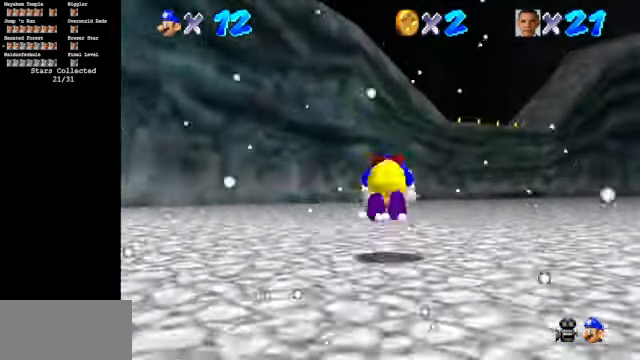
Gameplay with a controller (Nintendo layout); each line is a JSON object with the inputs held at the frame after it. "events" lists button and stick changes between this image and that frame as [ms after this image, input, new state], when the widget could be followed in between. Not read: L3 R3.
{"buttons": [], "left_stick": "up", "events": [[66, "A", "up"], [333, "C_DOWN", "down"], [466, "C_DOWN", "up"]]}
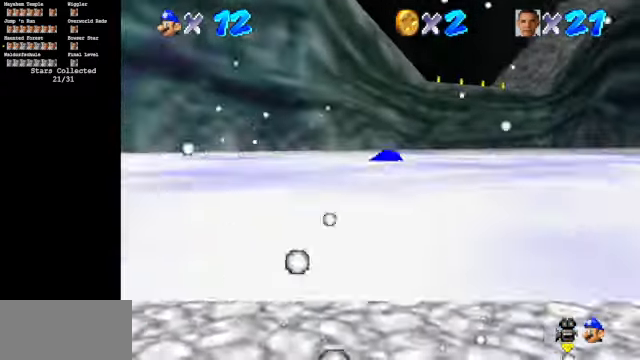
{"buttons": [], "left_stick": "up", "events": [[66, "A", "down"], [233, "A", "up"]]}
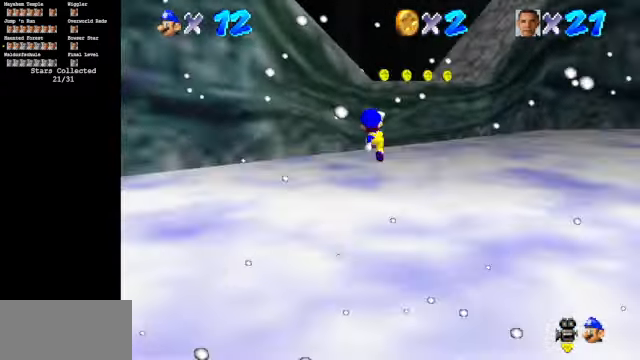
{"buttons": ["A"], "left_stick": "up", "events": [[267, "A", "down"]]}
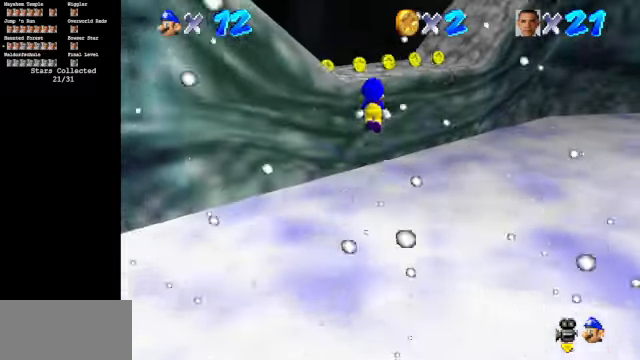
{"buttons": [], "left_stick": "down", "events": [[200, "A", "up"], [300, "C_DOWN", "down"], [300, "C_RIGHT", "down"], [400, "left_stick", "down"], [467, "C_DOWN", "up"], [467, "C_RIGHT", "up"]]}
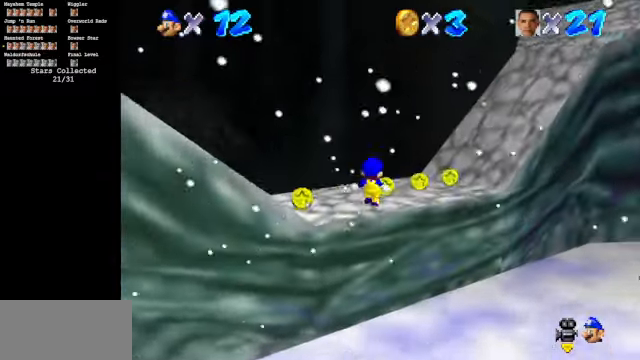
{"buttons": ["C_DOWN", "C_RIGHT"], "left_stick": "down-left", "events": [[200, "left_stick", "down-left"], [234, "A", "down"], [334, "A", "up"], [467, "C_DOWN", "down"], [467, "C_RIGHT", "down"]]}
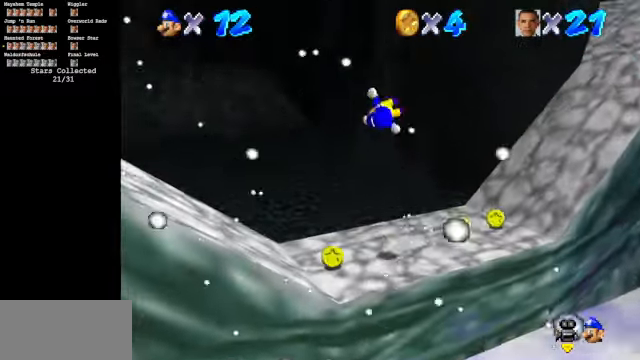
{"buttons": ["C_DOWN", "C_RIGHT"], "left_stick": "left", "events": [[100, "C_DOWN", "up"], [100, "C_RIGHT", "up"], [200, "C_DOWN", "down"], [200, "C_RIGHT", "down"], [200, "left_stick", "left"]]}
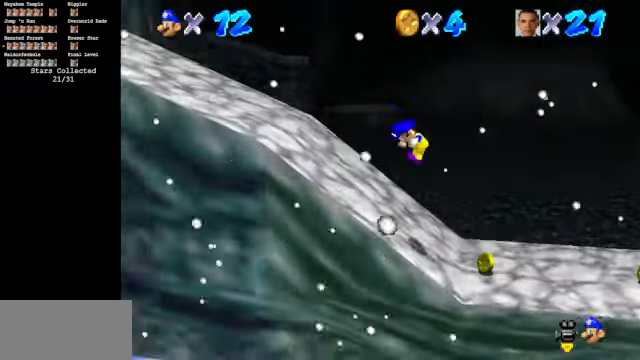
{"buttons": ["A"], "left_stick": "up-left", "events": [[67, "left_stick", "up-left"], [334, "C_DOWN", "up"], [367, "C_RIGHT", "up"], [467, "A", "down"]]}
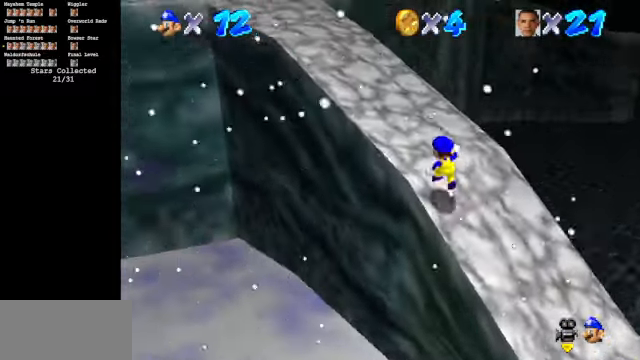
{"buttons": [], "left_stick": "up-left", "events": [[200, "B", "down"], [434, "A", "up"], [434, "B", "up"]]}
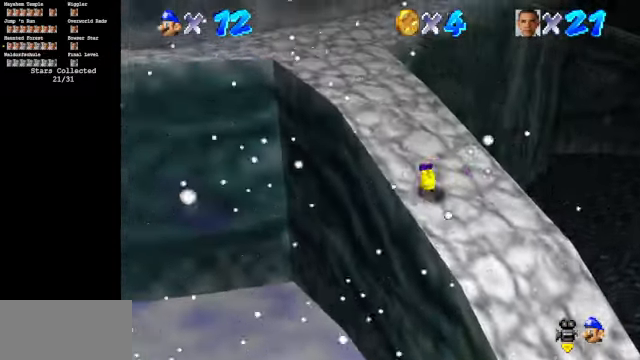
{"buttons": [], "left_stick": "up", "events": [[100, "A", "down"], [200, "left_stick", "up"], [234, "A", "up"]]}
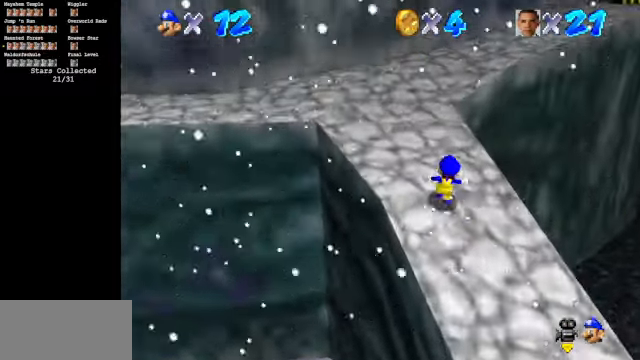
{"buttons": [], "left_stick": "up", "events": [[100, "Z", "down"], [167, "A", "down"], [300, "A", "up"], [300, "Z", "up"]]}
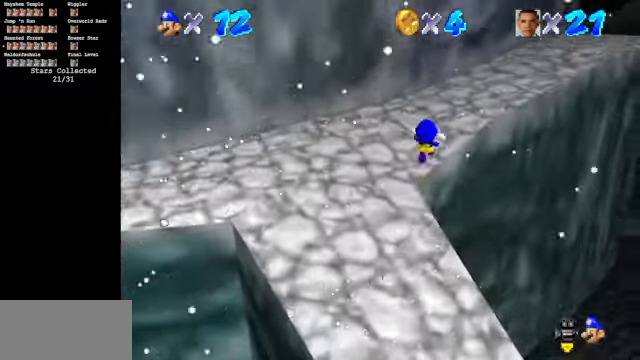
{"buttons": [], "left_stick": "up", "events": [[34, "C_DOWN", "down"], [34, "C_LEFT", "down"], [467, "C_DOWN", "up"], [467, "C_LEFT", "up"]]}
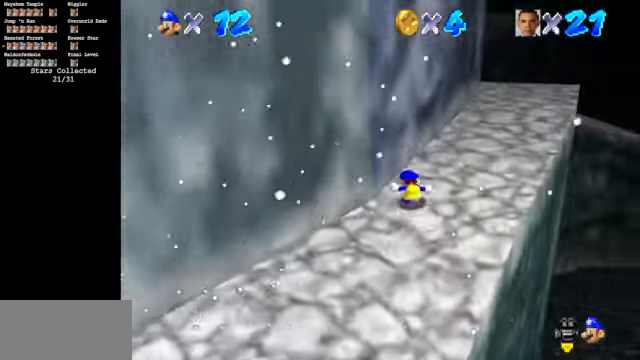
{"buttons": ["C_DOWN", "C_RIGHT"], "left_stick": "up-right", "events": [[134, "Z", "down"], [167, "A", "down"], [300, "A", "up"], [334, "Z", "up"], [334, "left_stick", "up-right"], [434, "C_DOWN", "down"], [434, "C_RIGHT", "down"]]}
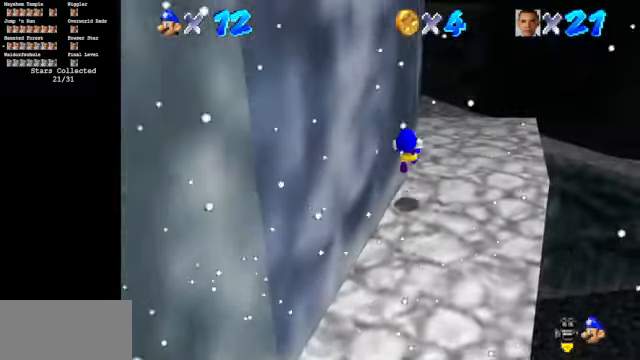
{"buttons": ["C_DOWN", "C_RIGHT"], "left_stick": "up-right", "events": []}
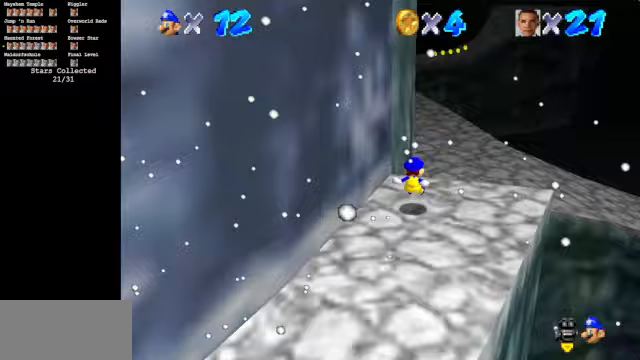
{"buttons": ["C_DOWN", "C_RIGHT"], "left_stick": "up-right", "events": []}
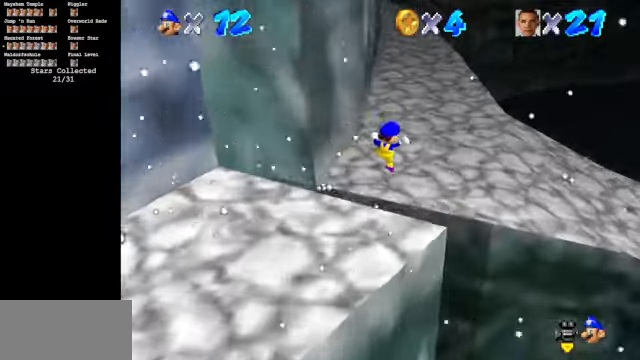
{"buttons": ["C_DOWN", "C_RIGHT"], "left_stick": "up-right", "events": []}
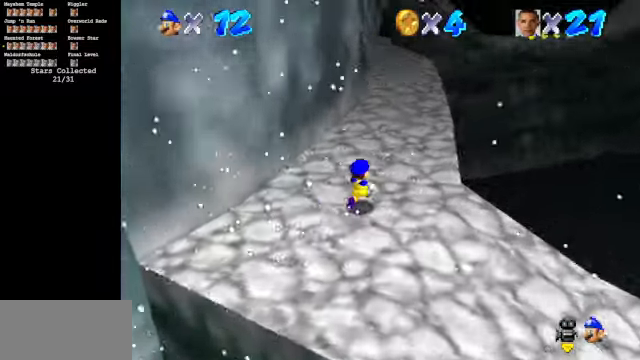
{"buttons": [], "left_stick": "up-right", "events": [[33, "left_stick", "up"], [267, "C_DOWN", "up"], [267, "C_RIGHT", "up"], [267, "Z", "down"], [333, "A", "down"], [467, "A", "up"], [467, "Z", "up"], [500, "left_stick", "up-right"]]}
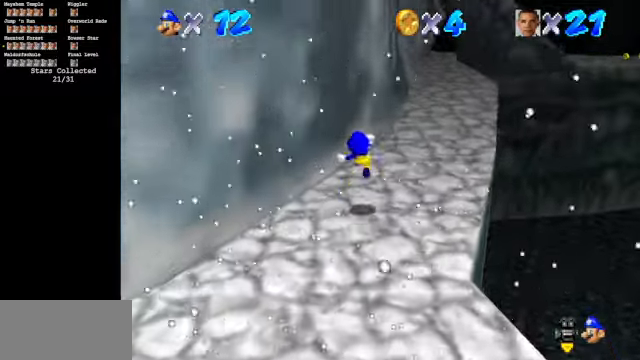
{"buttons": [], "left_stick": "up-right", "events": [[100, "C_DOWN", "down"], [133, "C_RIGHT", "down"], [367, "C_DOWN", "up"], [367, "C_RIGHT", "up"]]}
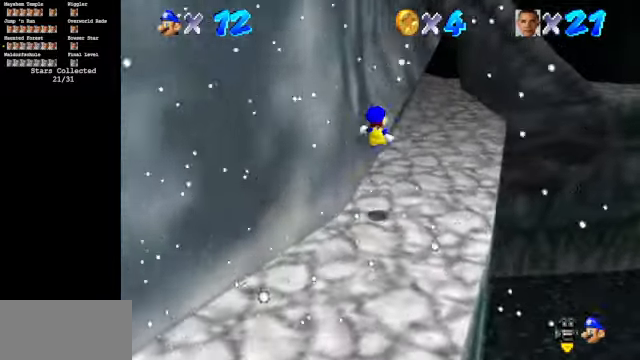
{"buttons": ["C_DOWN", "C_LEFT"], "left_stick": "up-right", "events": [[133, "C_LEFT", "down"], [200, "C_DOWN", "down"]]}
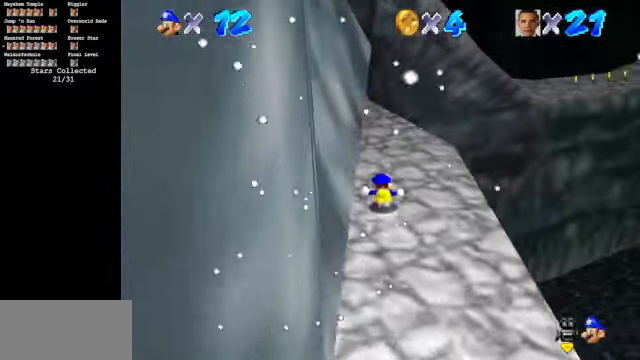
{"buttons": [], "left_stick": "up-right", "events": [[100, "C_DOWN", "up"], [100, "C_LEFT", "up"], [300, "Z", "down"], [433, "A", "down"], [500, "A", "up"], [500, "Z", "up"]]}
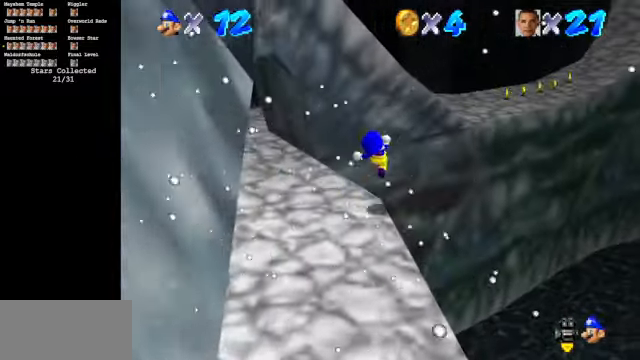
{"buttons": [], "left_stick": "up", "events": [[433, "left_stick", "up"]]}
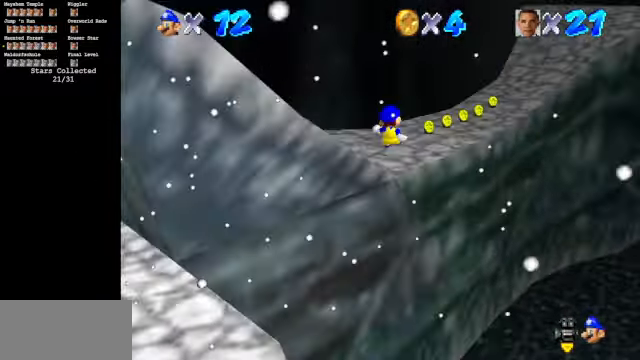
{"buttons": [], "left_stick": "up", "events": [[133, "C_LEFT", "down"], [167, "C_DOWN", "down"], [400, "C_DOWN", "up"], [400, "C_LEFT", "up"]]}
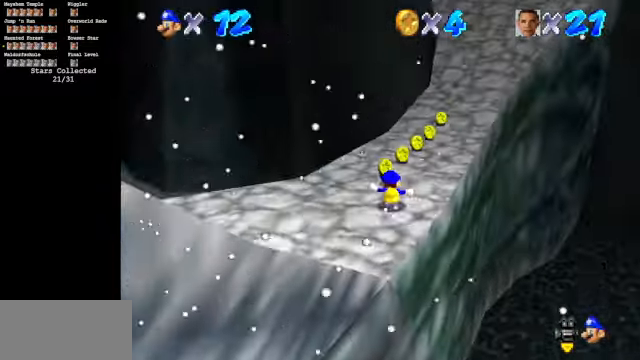
{"buttons": [], "left_stick": "up", "events": [[200, "Z", "down"], [267, "A", "down"], [367, "A", "up"], [400, "Z", "up"]]}
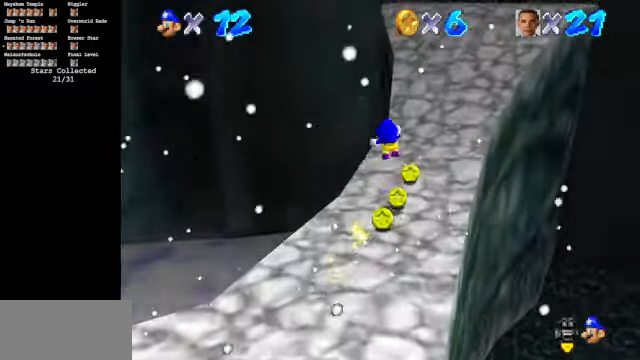
{"buttons": ["C_DOWN", "C_LEFT"], "left_stick": "up", "events": [[167, "C_DOWN", "down"], [167, "C_LEFT", "down"]]}
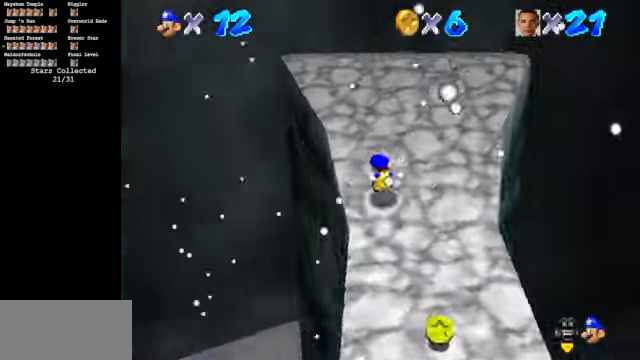
{"buttons": ["C_DOWN", "C_LEFT"], "left_stick": "up-left", "events": [[233, "left_stick", "up-left"]]}
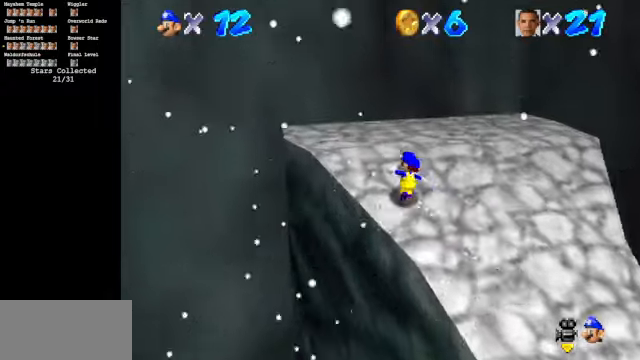
{"buttons": ["C_DOWN", "C_LEFT"], "left_stick": "up", "events": [[133, "left_stick", "up"]]}
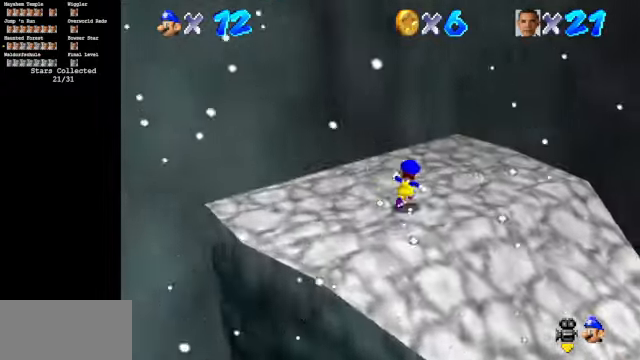
{"buttons": [], "left_stick": "center", "events": [[100, "left_stick", "center"], [166, "C_DOWN", "up"], [166, "C_LEFT", "up"], [333, "left_stick", "up-left"], [400, "left_stick", "center"]]}
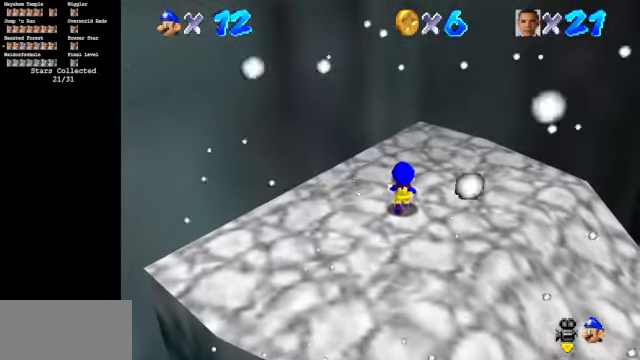
{"buttons": [], "left_stick": "down-right", "events": [[433, "left_stick", "down-right"]]}
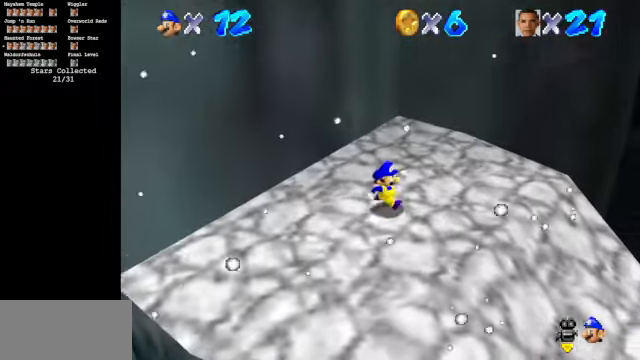
{"buttons": [], "left_stick": "down-right", "events": []}